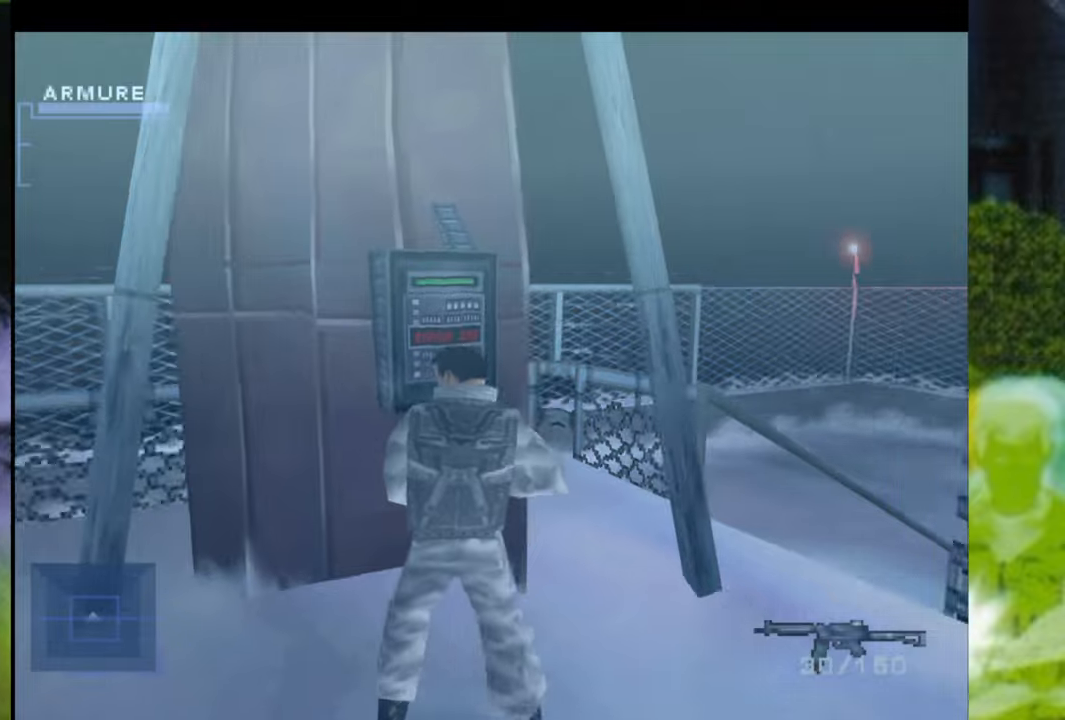
Gameplay with a controller (Xbox layout); each line is a JSON object with the inputs held at the frame after it. "events" lists button and stick changes between this image and that frame as [ms after this image, input, new state], when the widget could be followed in between. Not read: L3 R2 R3.
{"buttons": [], "left_stick": "up", "right_stick": "center", "events": [[83, "left_stick", "up-right"], [200, "left_stick", "up"]]}
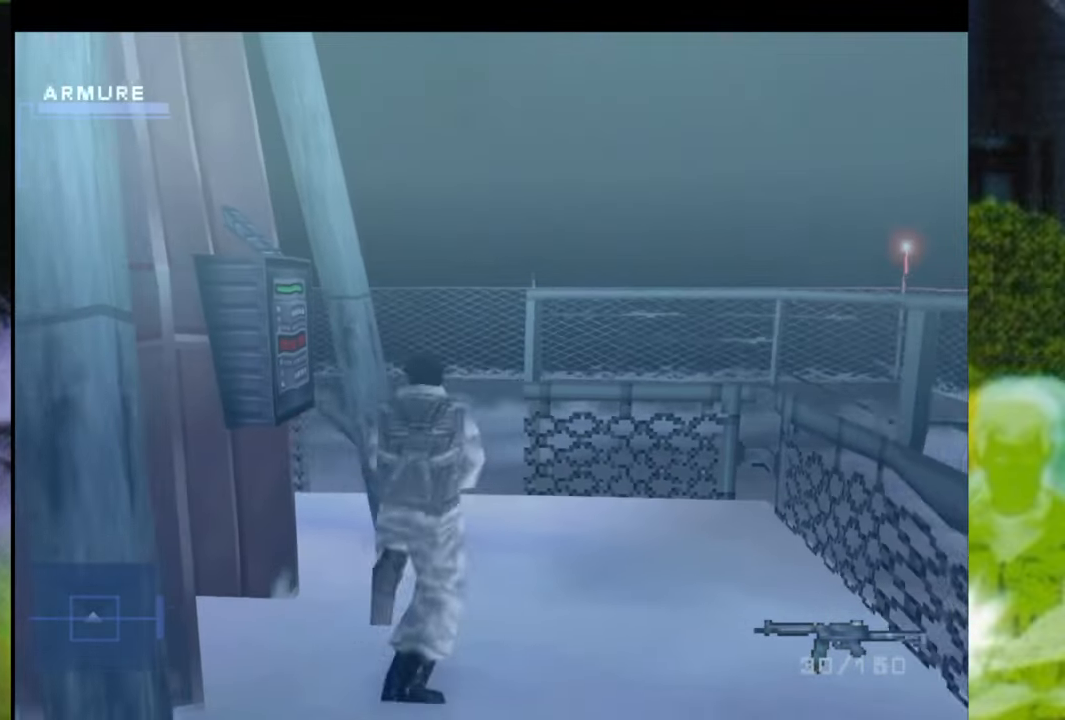
{"buttons": [], "left_stick": "up", "right_stick": "center", "events": [[200, "left_stick", "up-left"], [467, "left_stick", "up"]]}
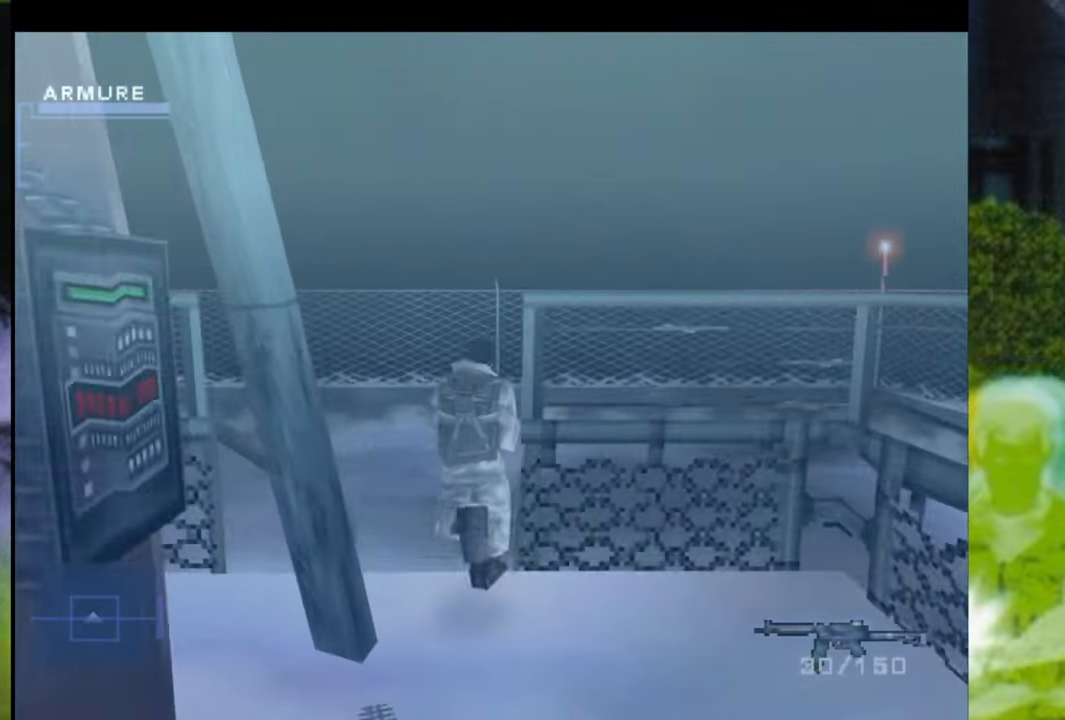
{"buttons": ["Y"], "left_stick": "up-right", "right_stick": "center", "events": [[400, "left_stick", "up-right"], [450, "Y", "down"]]}
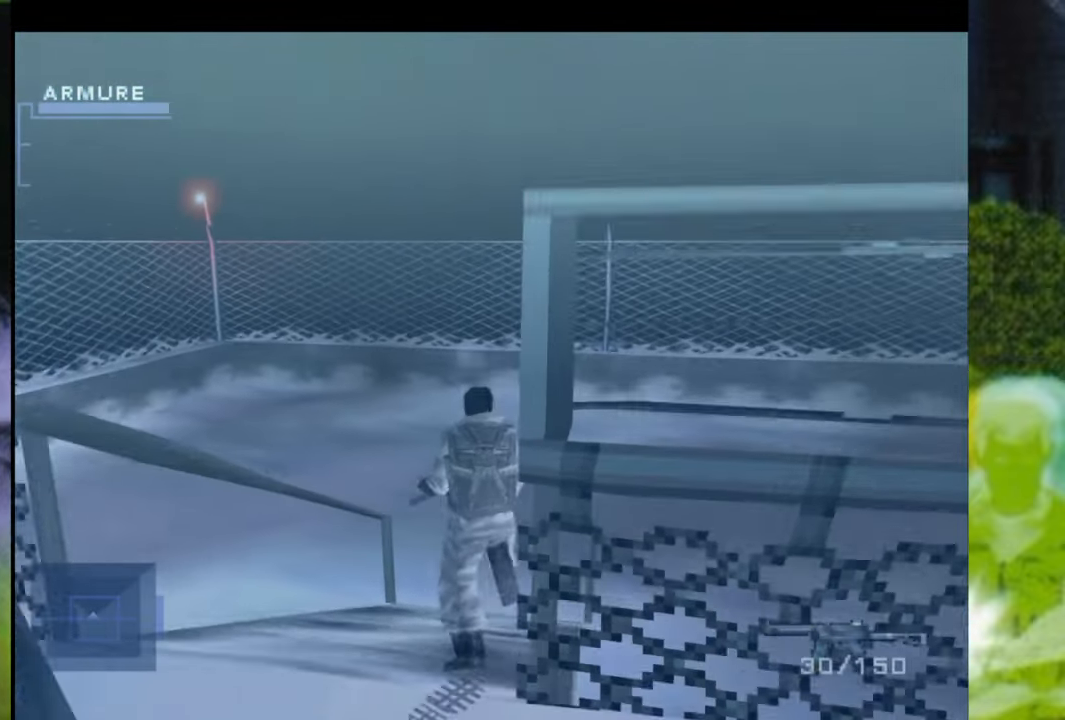
{"buttons": [], "left_stick": "up-right", "right_stick": "center", "events": [[100, "Y", "up"]]}
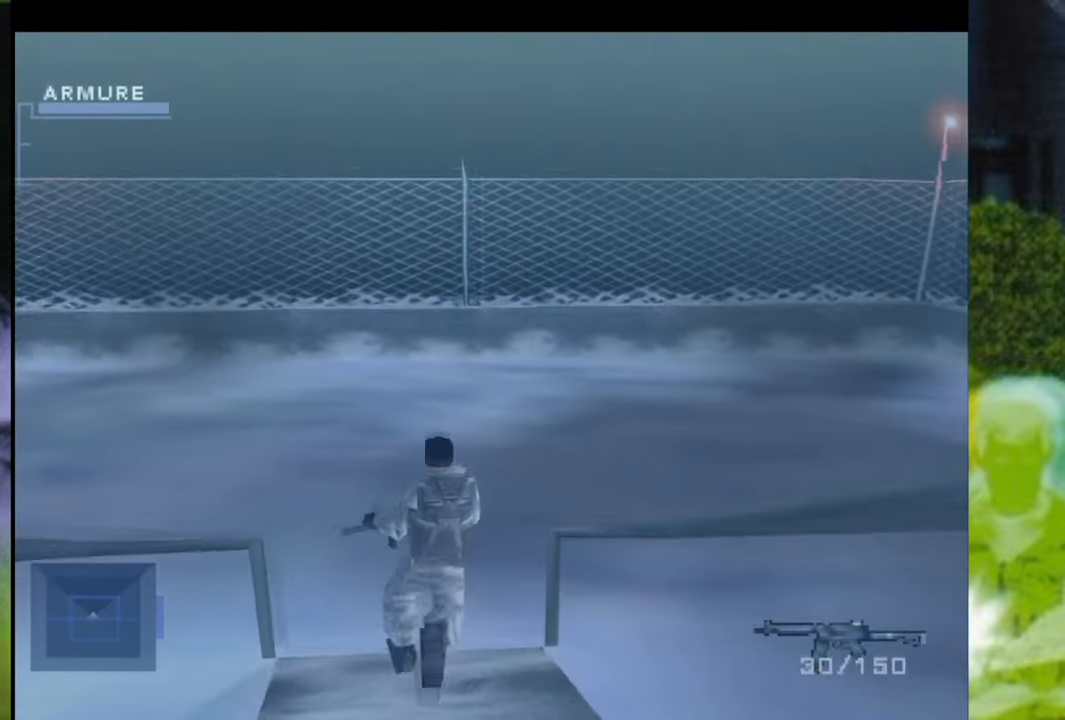
{"buttons": [], "left_stick": "right", "right_stick": "center", "events": [[233, "left_stick", "right"]]}
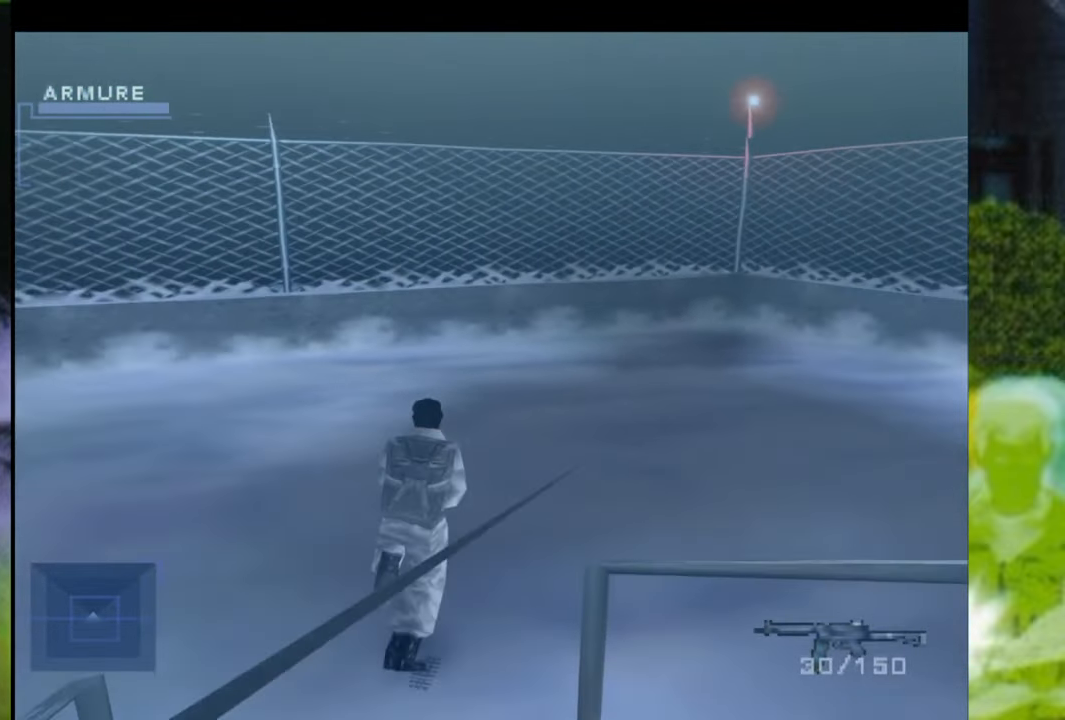
{"buttons": [], "left_stick": "right", "right_stick": "center", "events": []}
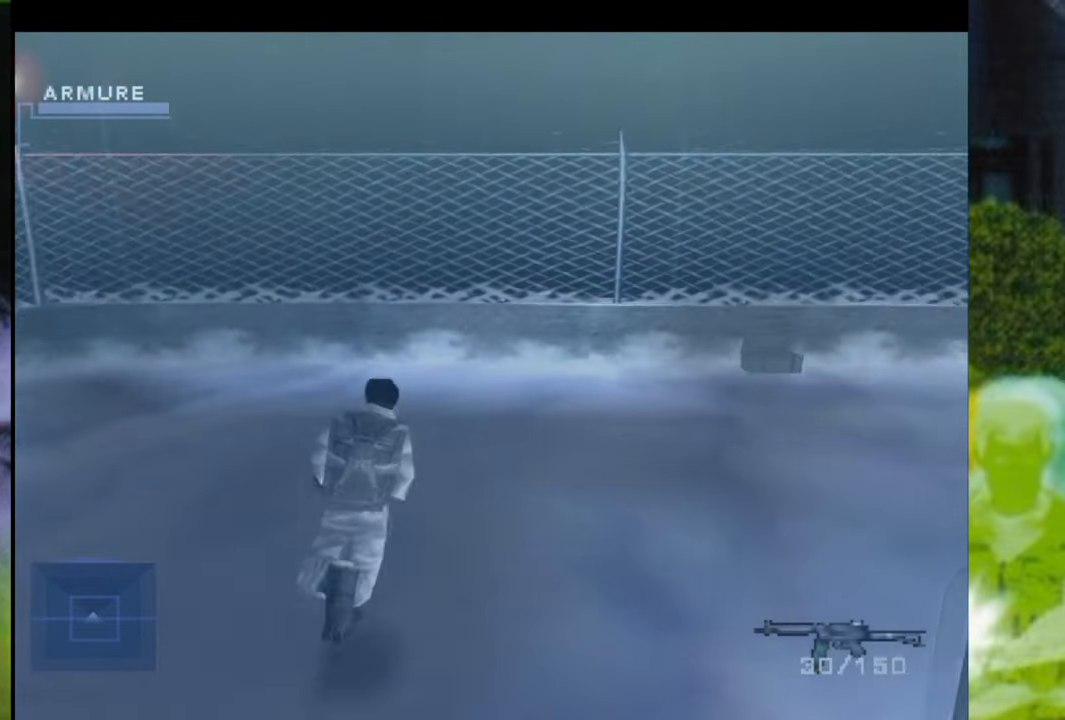
{"buttons": [], "left_stick": "center", "right_stick": "center", "events": [[267, "left_stick", "center"]]}
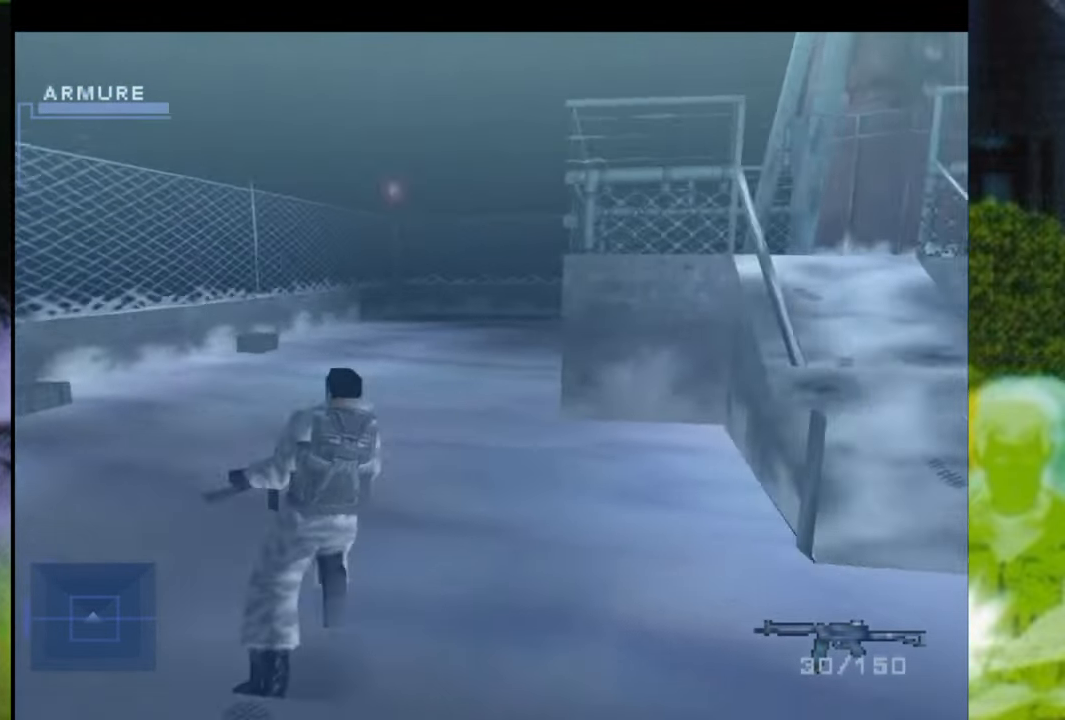
{"buttons": [], "left_stick": "center", "right_stick": "center", "events": []}
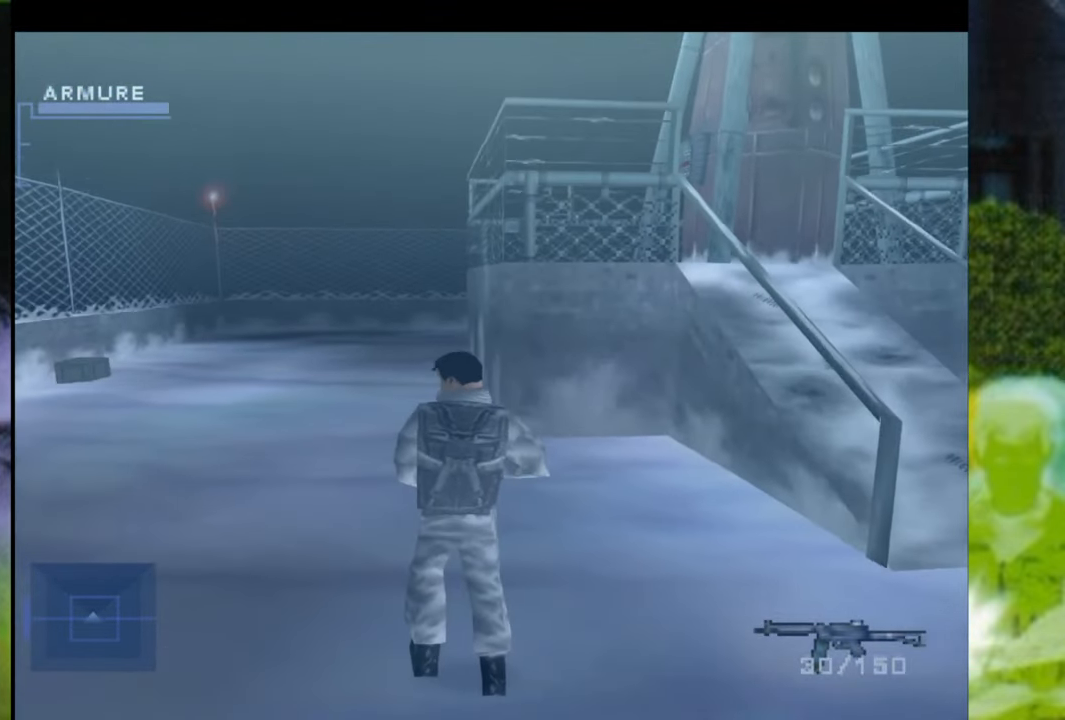
{"buttons": [], "left_stick": "center", "right_stick": "center", "events": []}
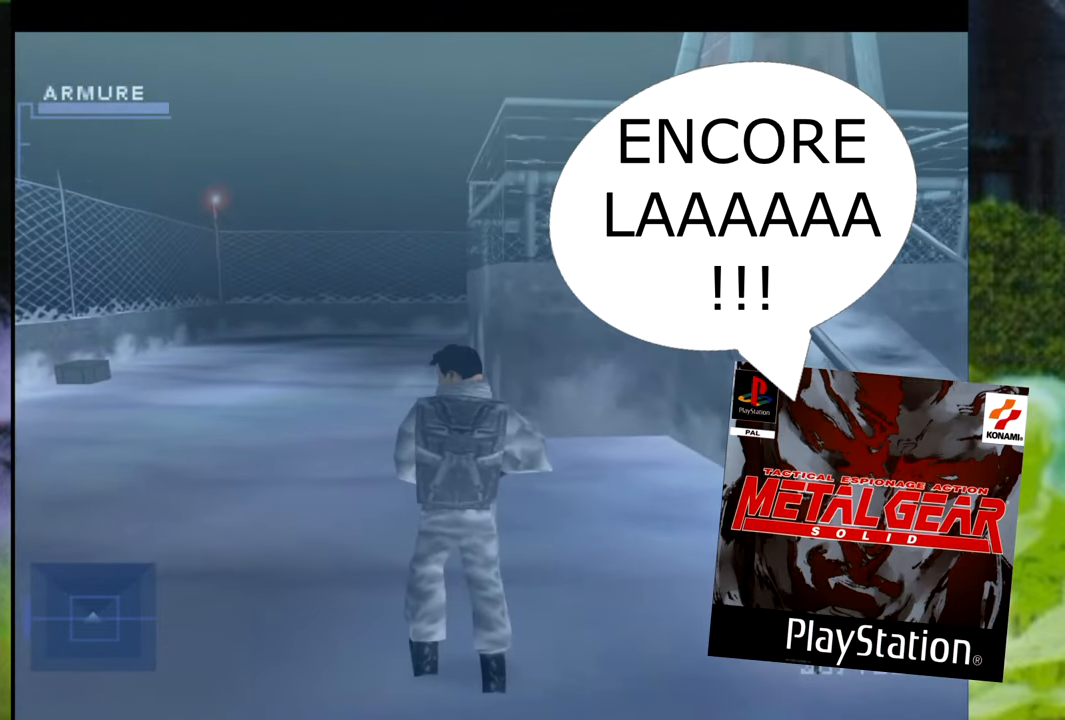
{"buttons": [], "left_stick": "center", "right_stick": "center", "events": []}
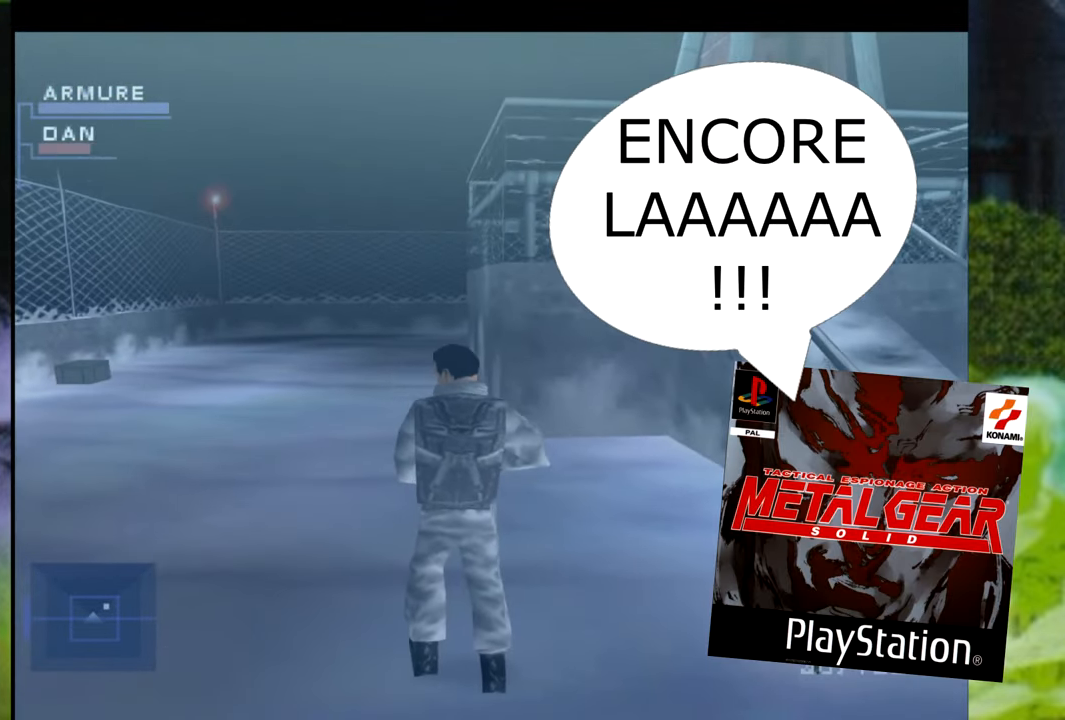
{"buttons": [], "left_stick": "center", "right_stick": "center", "events": []}
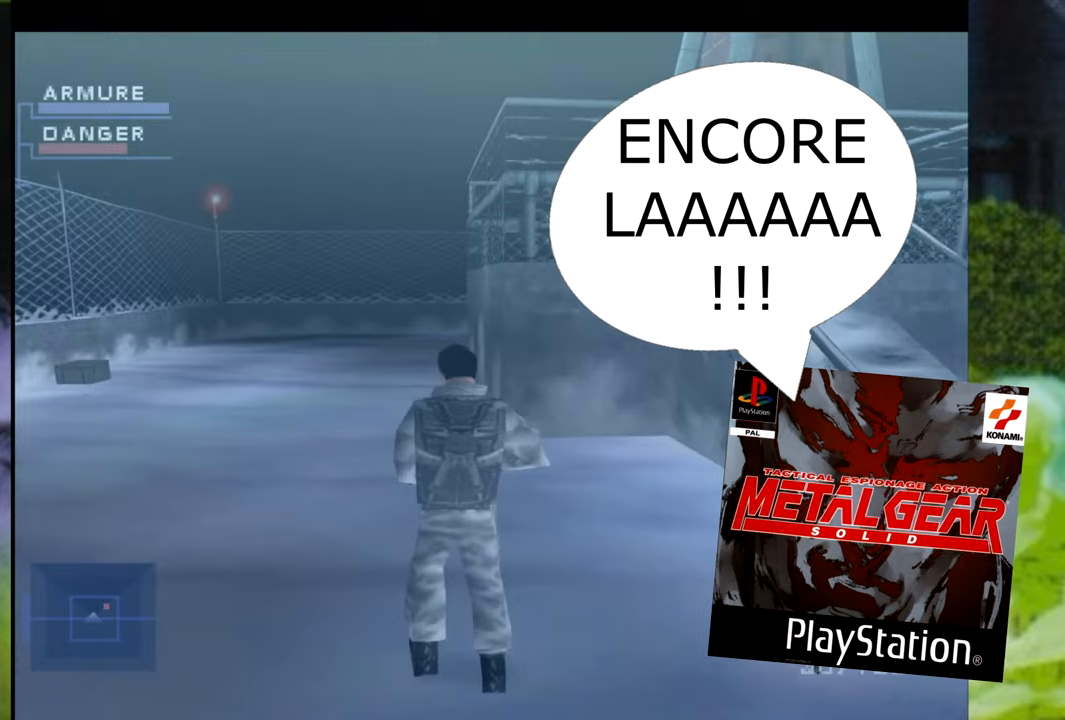
{"buttons": [], "left_stick": "up-left", "right_stick": "center", "events": [[133, "left_stick", "up-left"], [333, "B", "down"], [450, "B", "up"]]}
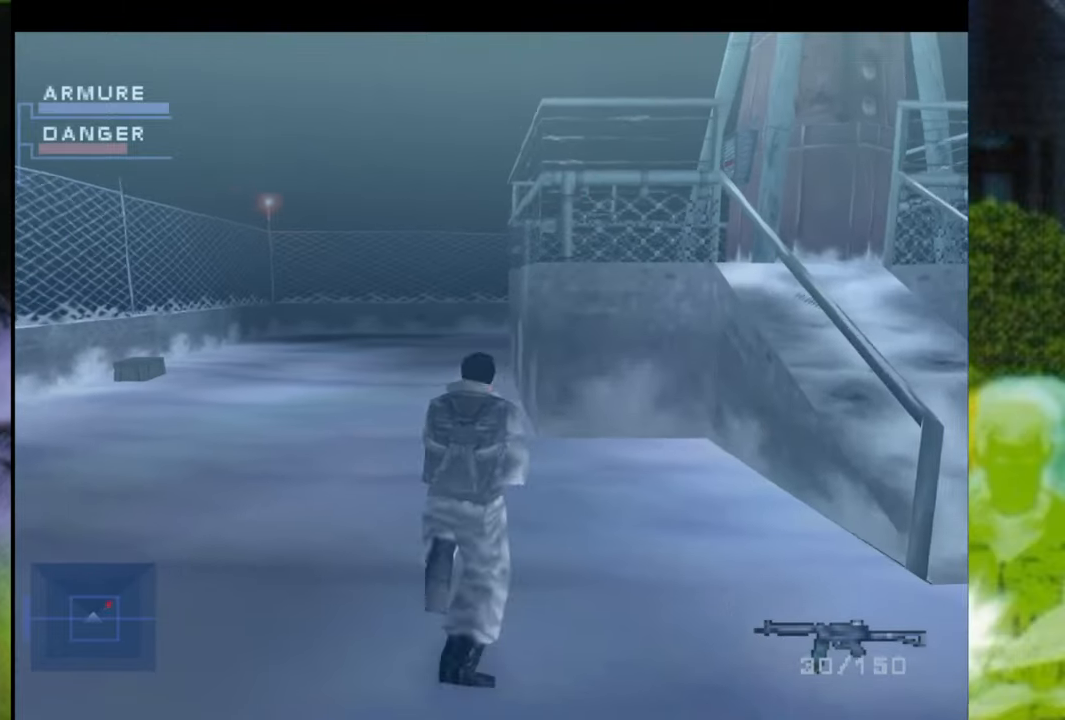
{"buttons": ["B"], "left_stick": "up", "right_stick": "center", "events": [[17, "B", "down"], [134, "B", "up"], [200, "left_stick", "up"], [234, "B", "down"], [367, "B", "up"], [451, "B", "down"]]}
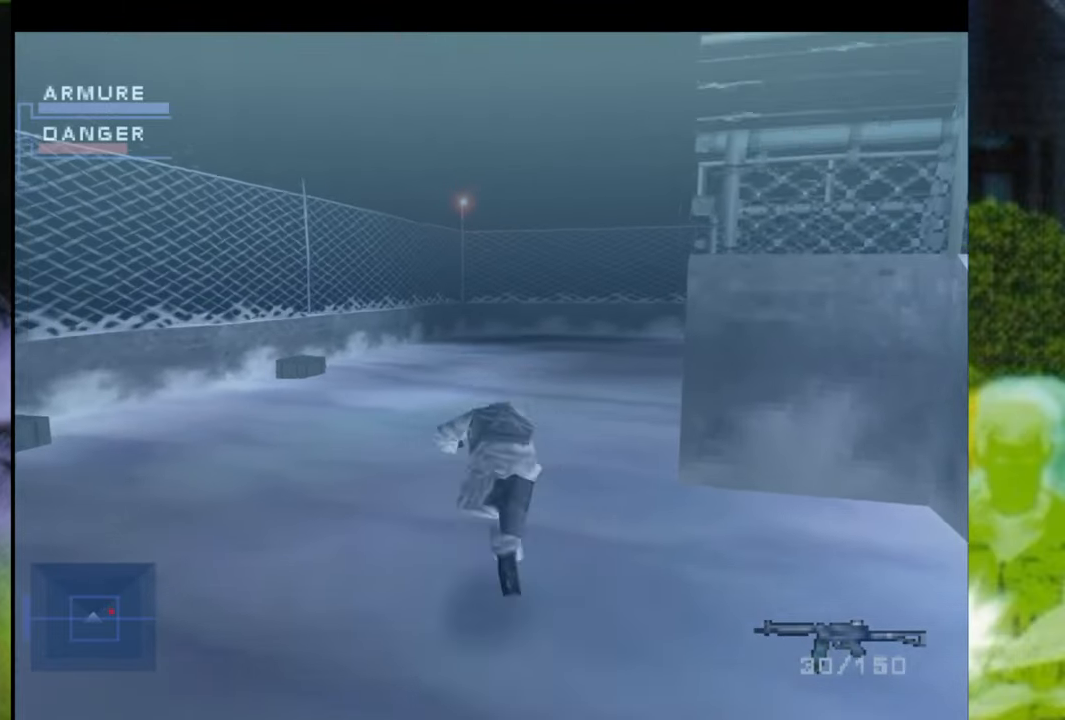
{"buttons": [], "left_stick": "up-right", "right_stick": "center", "events": [[66, "B", "up"], [117, "B", "down"], [267, "B", "up"], [317, "left_stick", "up-right"]]}
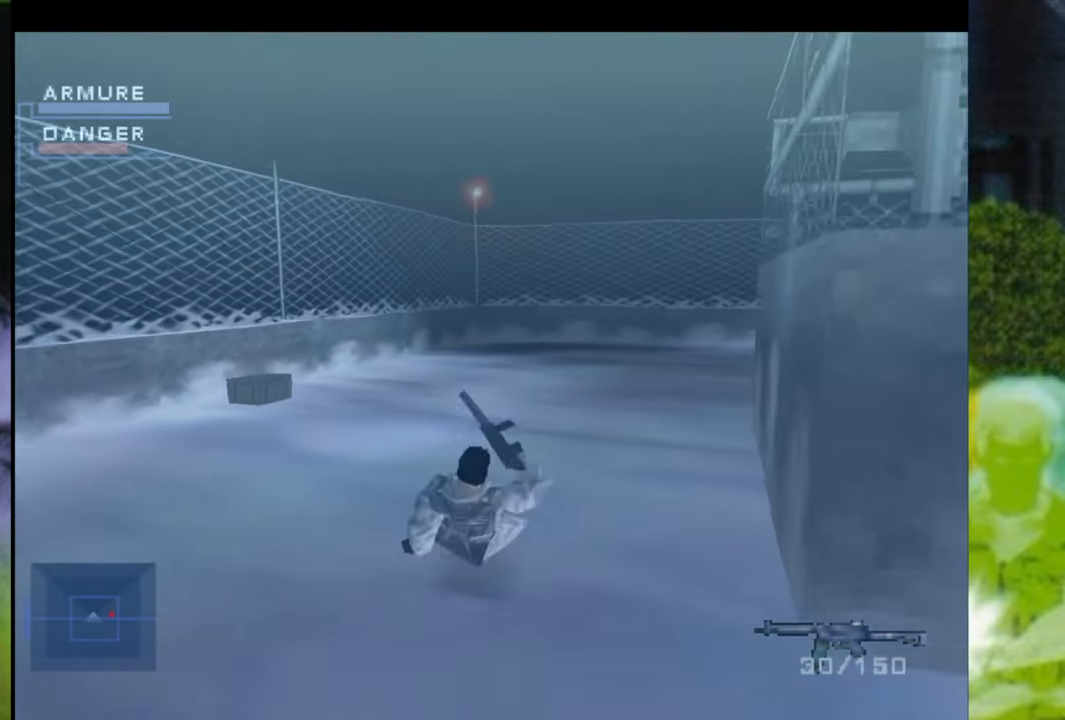
{"buttons": [], "left_stick": "up-right", "right_stick": "center", "events": []}
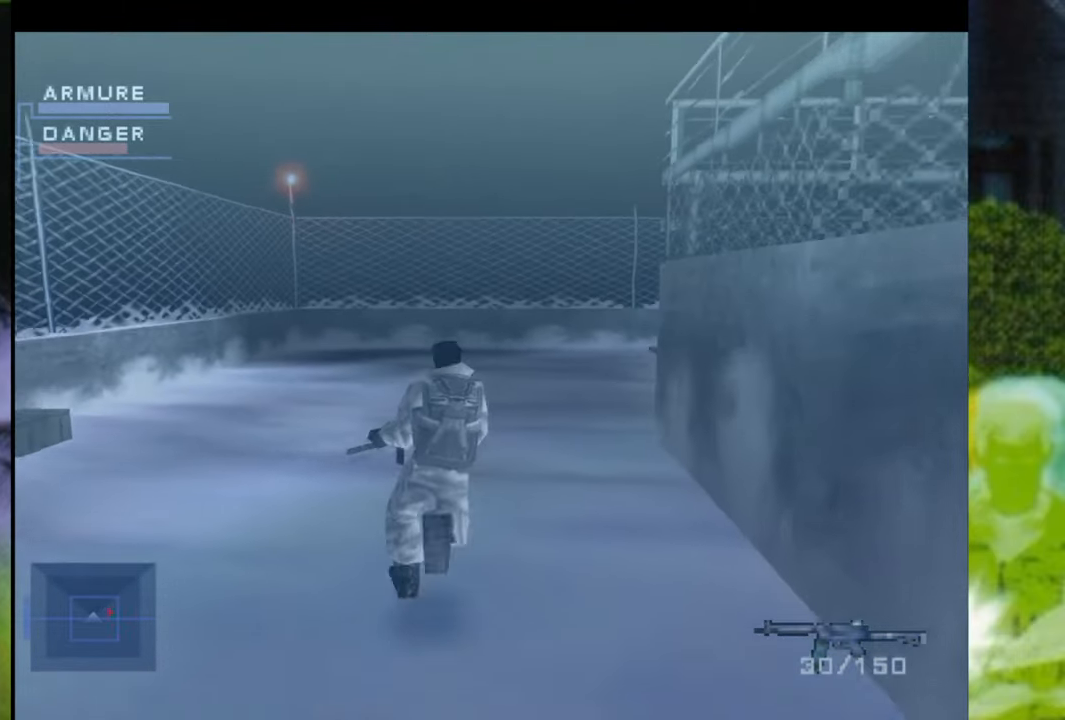
{"buttons": ["L2"], "left_stick": "right", "right_stick": "center", "events": [[233, "L2", "down"], [233, "left_stick", "right"]]}
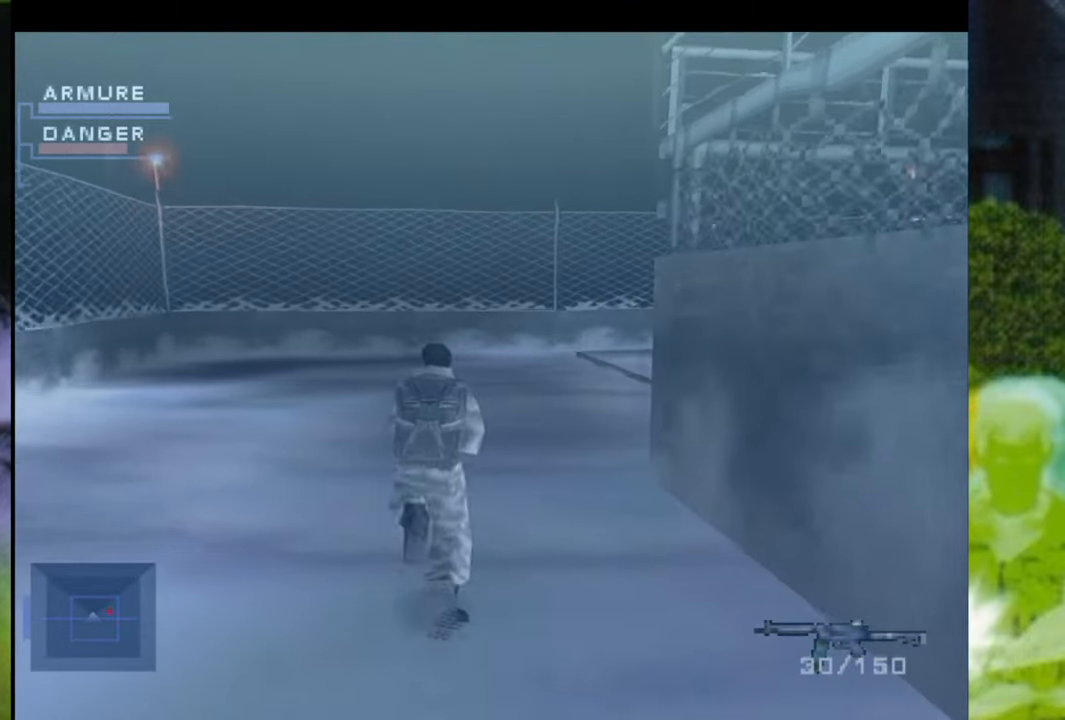
{"buttons": ["L2"], "left_stick": "right", "right_stick": "center", "events": []}
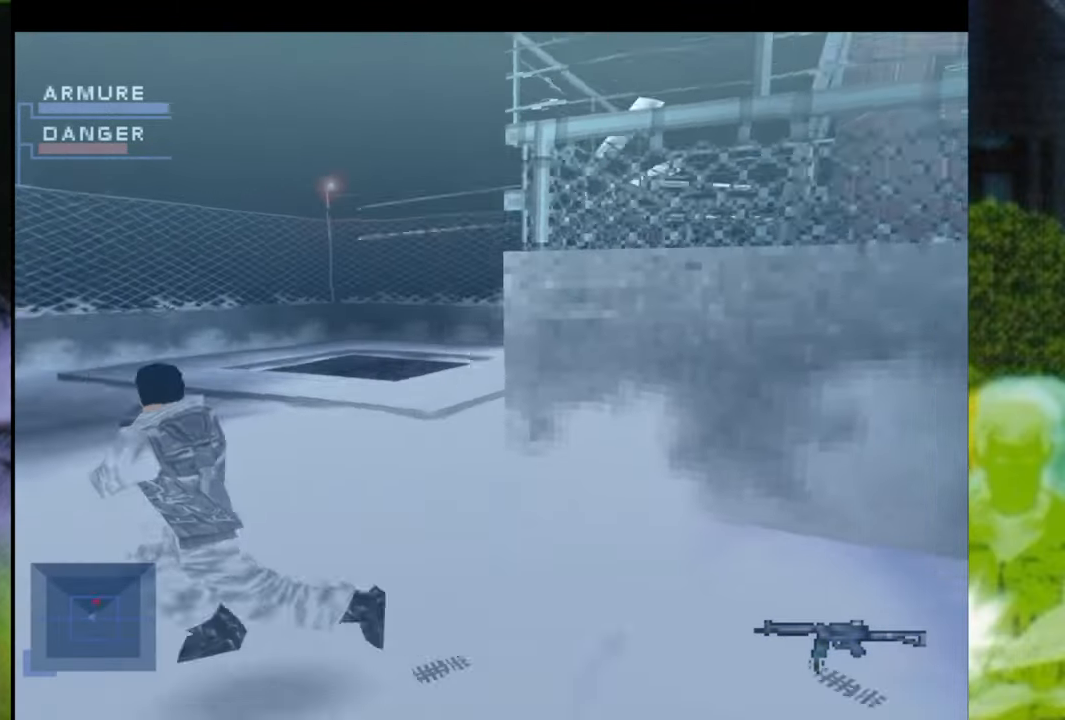
{"buttons": ["L2"], "left_stick": "center", "right_stick": "center", "events": [[17, "left_stick", "center"]]}
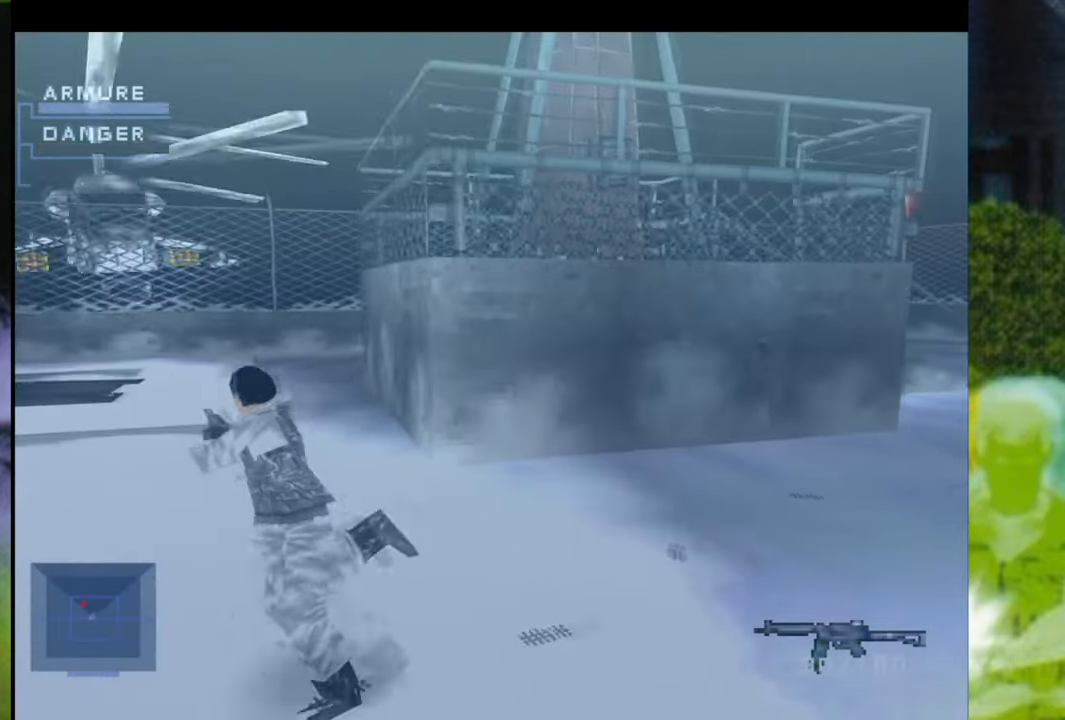
{"buttons": ["L2"], "left_stick": "center", "right_stick": "center", "events": [[150, "left_stick", "up-left"], [383, "left_stick", "center"]]}
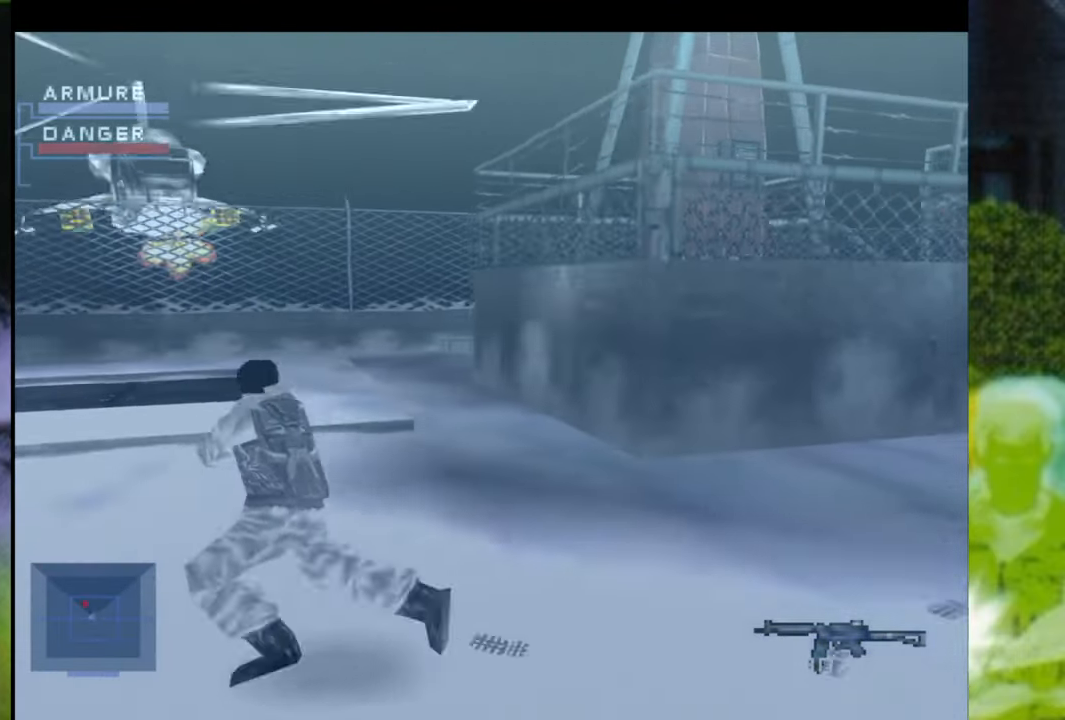
{"buttons": ["B"], "left_stick": "right", "right_stick": "center", "events": [[67, "L2", "up"], [117, "B", "down"], [150, "left_stick", "right"], [250, "B", "up"], [300, "B", "down"], [417, "B", "up"], [467, "B", "down"]]}
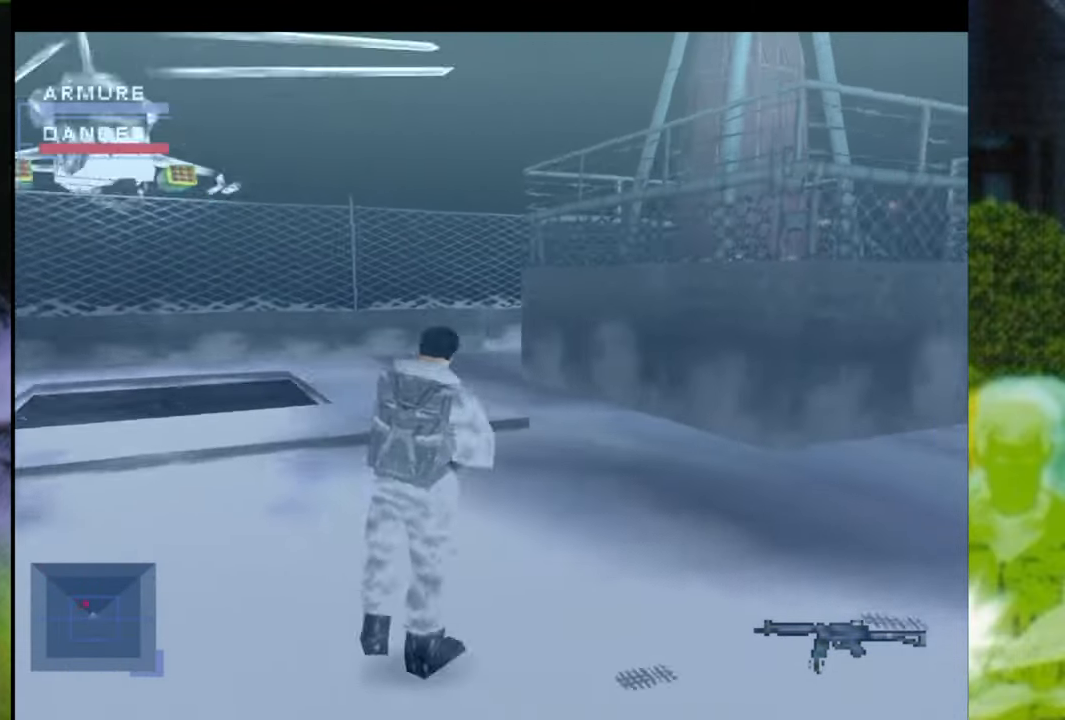
{"buttons": [], "left_stick": "up-left", "right_stick": "center", "events": [[116, "B", "up"], [166, "B", "down"], [266, "left_stick", "up"], [300, "B", "up"], [350, "B", "down"], [383, "left_stick", "up-left"], [467, "B", "up"]]}
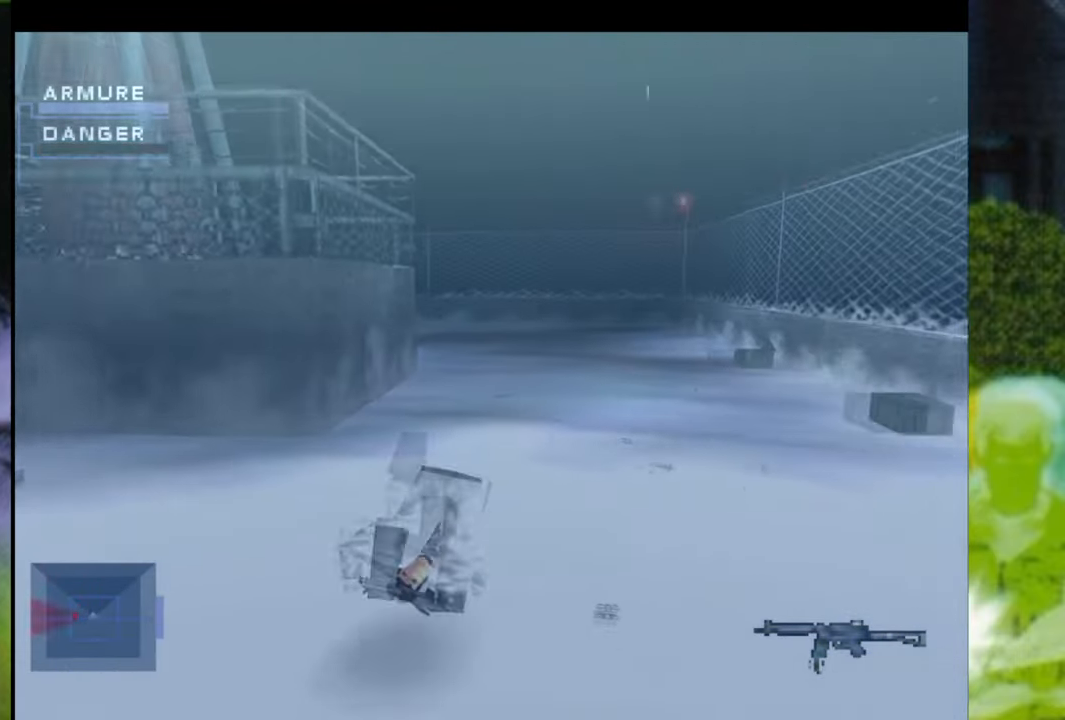
{"buttons": [], "left_stick": "up-left", "right_stick": "center", "events": [[33, "B", "down"], [167, "B", "up"], [367, "B", "down"], [483, "B", "up"]]}
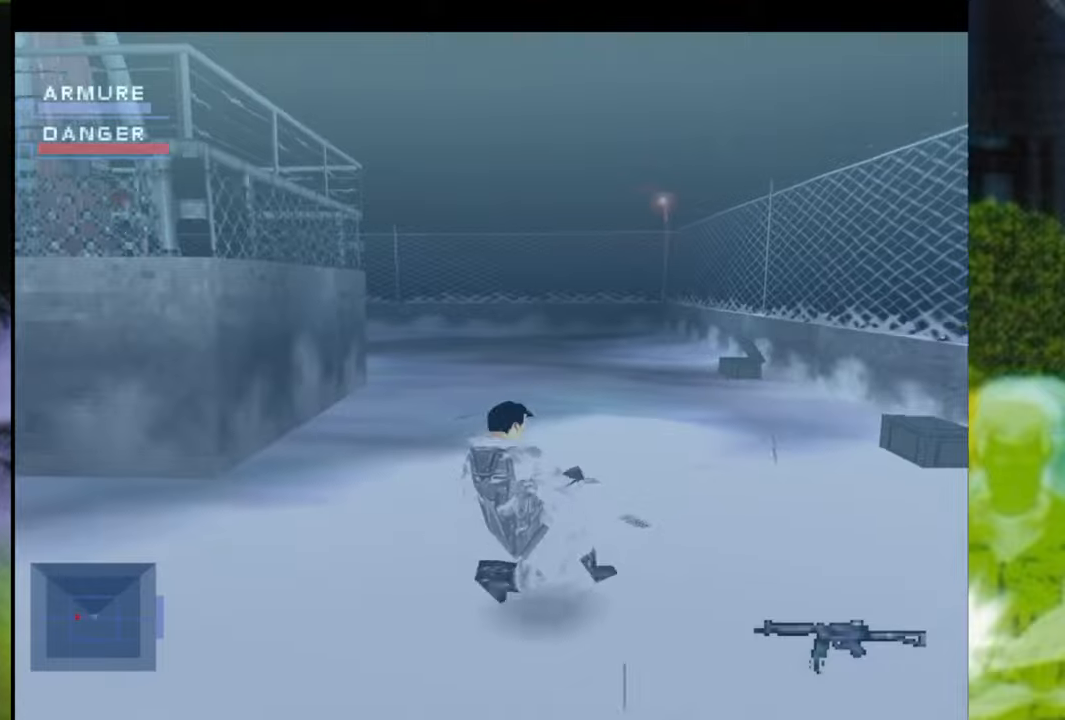
{"buttons": ["B"], "left_stick": "up-left", "right_stick": "center", "events": [[50, "B", "down"], [184, "B", "up"], [234, "B", "down"], [400, "B", "up"], [417, "B", "down"]]}
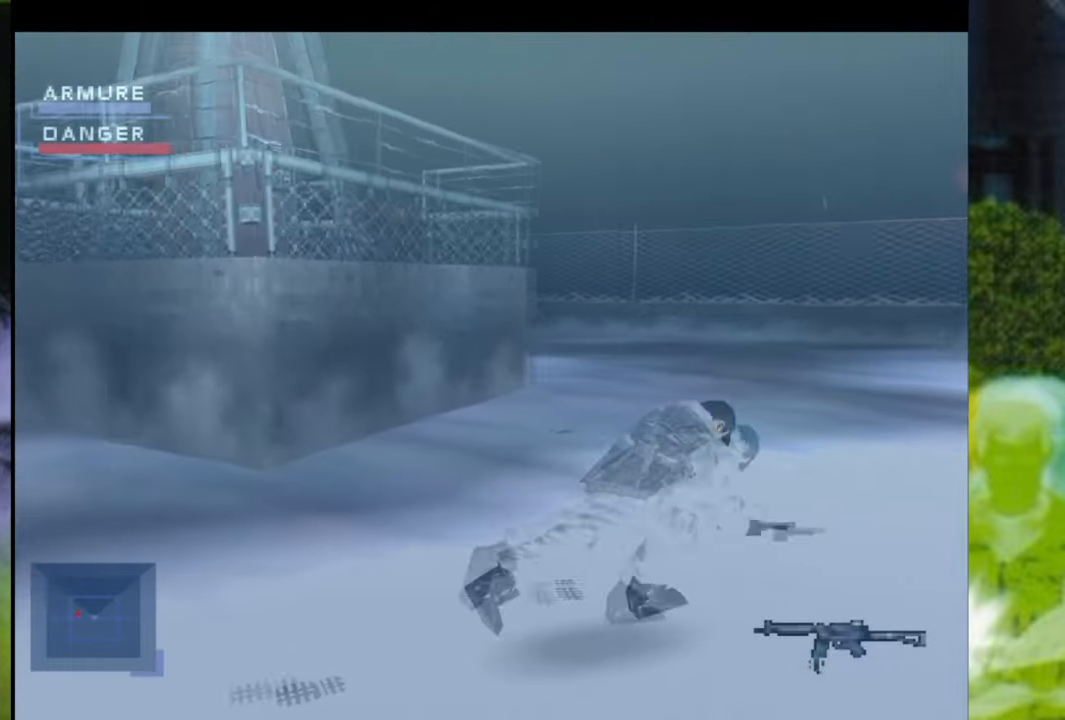
{"buttons": [], "left_stick": "up-left", "right_stick": "center", "events": [[83, "B", "up"]]}
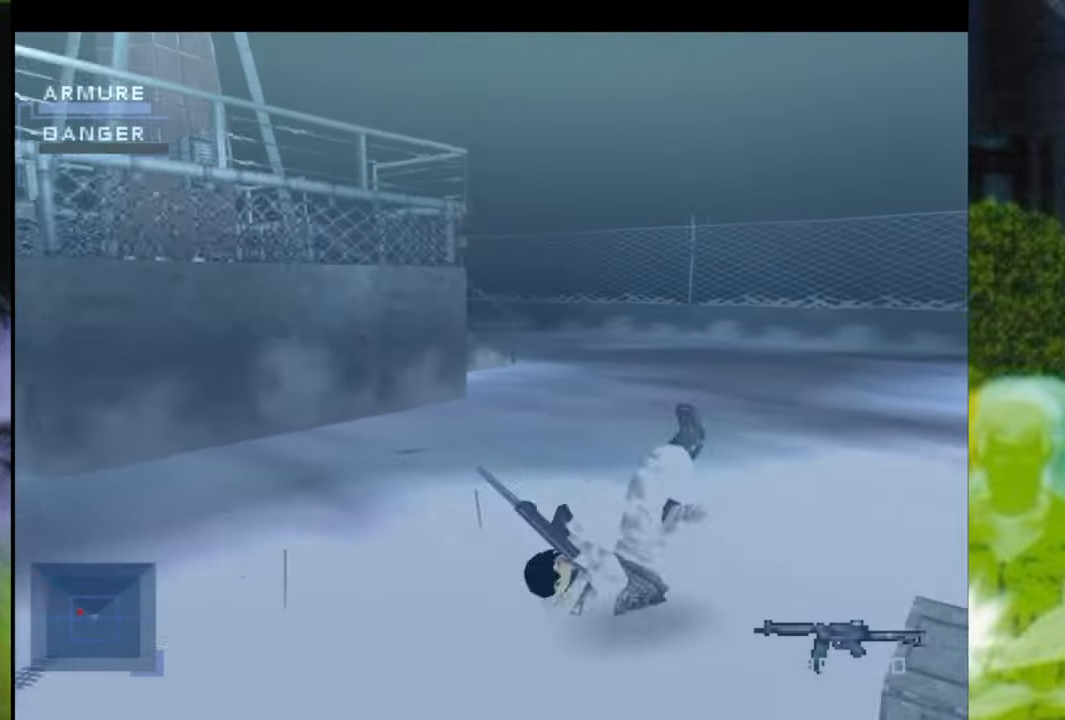
{"buttons": [], "left_stick": "up-left", "right_stick": "center", "events": []}
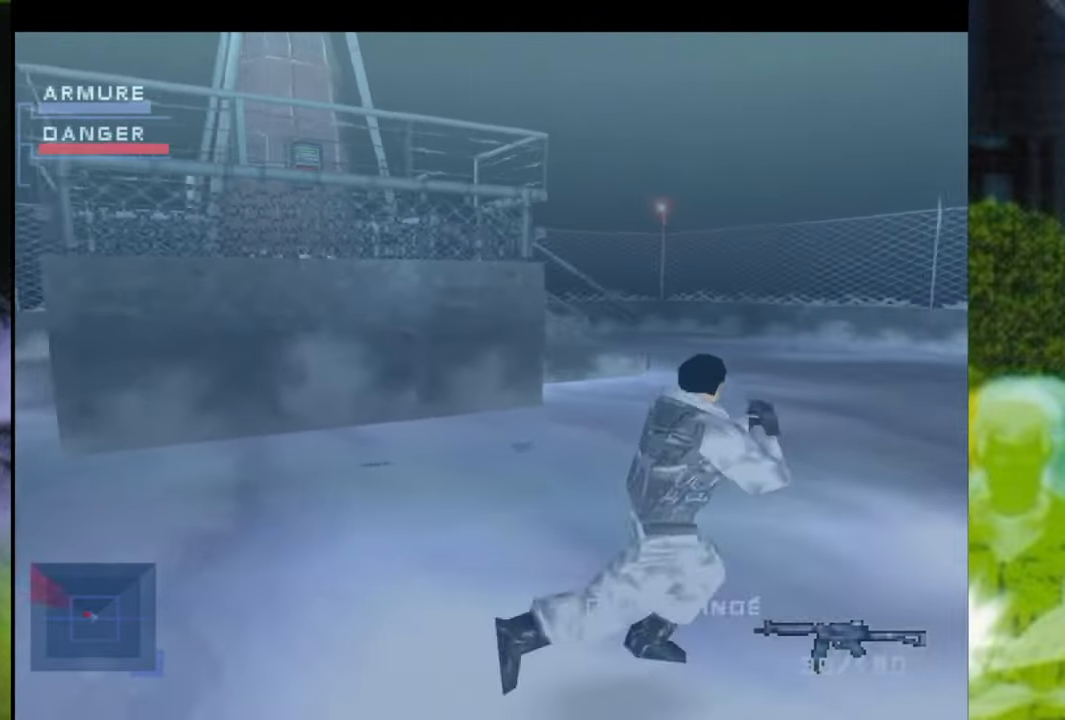
{"buttons": [], "left_stick": "up-left", "right_stick": "center", "events": []}
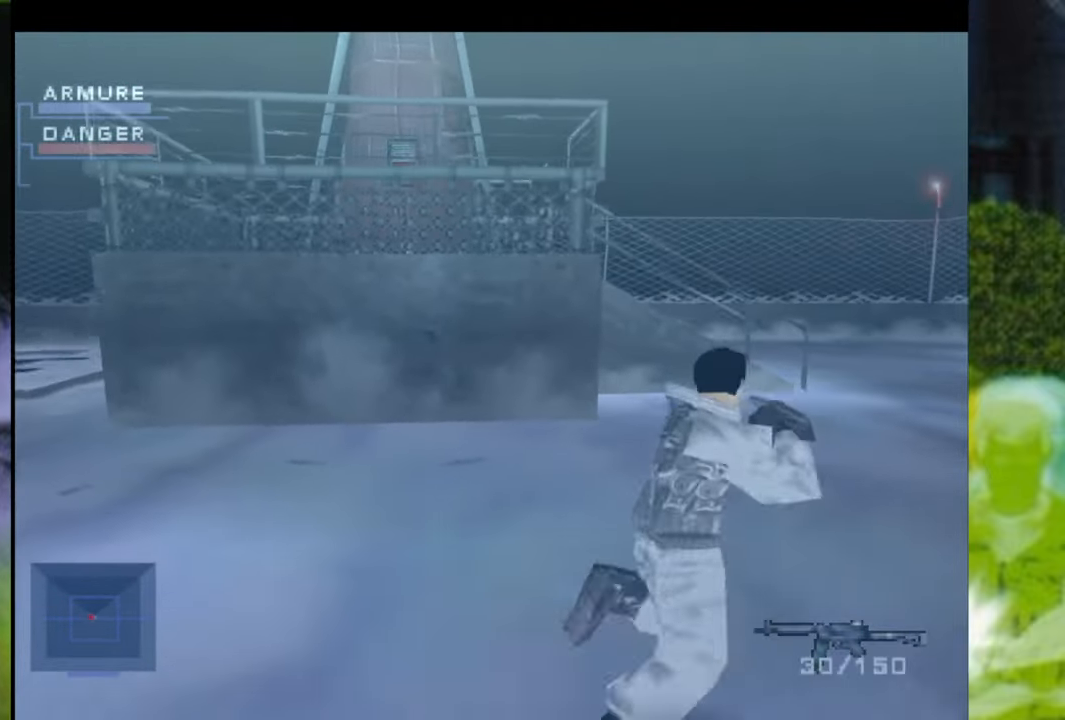
{"buttons": [], "left_stick": "left", "right_stick": "center", "events": [[367, "left_stick", "left"]]}
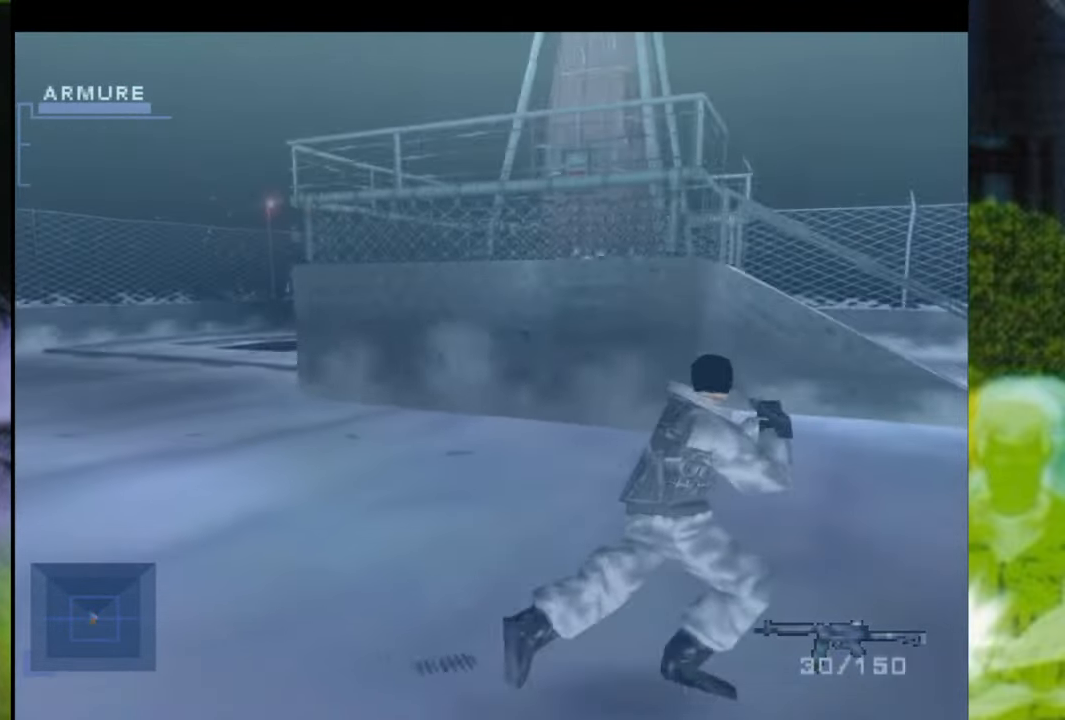
{"buttons": [], "left_stick": "left", "right_stick": "center", "events": []}
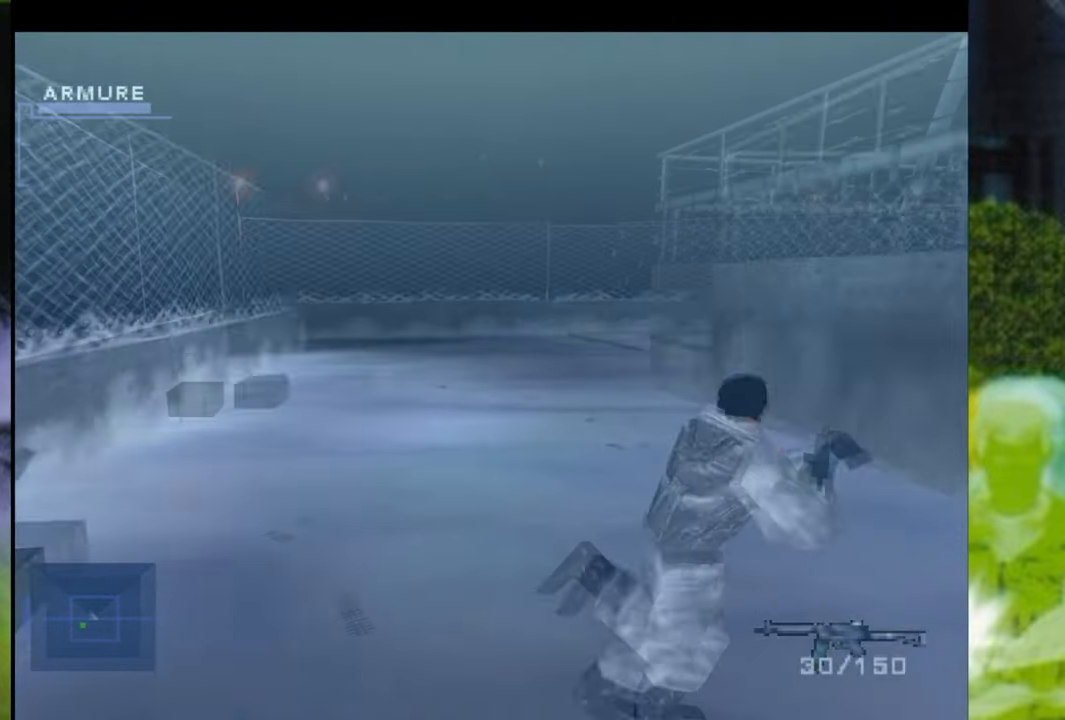
{"buttons": ["R1"], "left_stick": "up-left", "right_stick": "center", "events": [[417, "R1", "down"], [484, "left_stick", "up-left"]]}
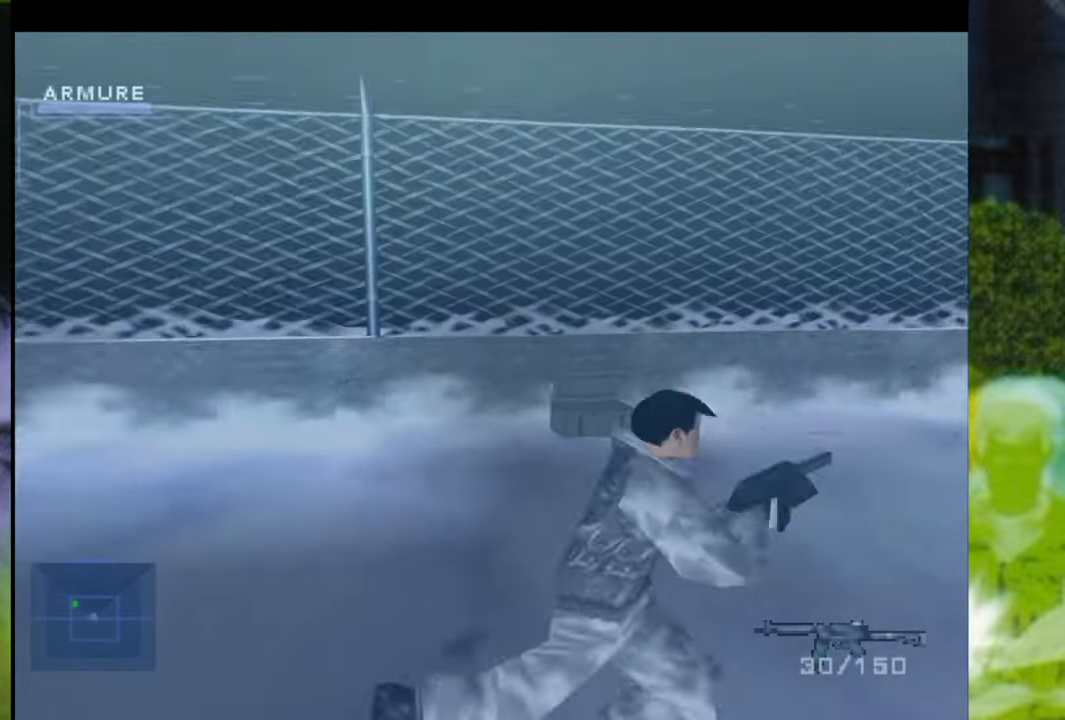
{"buttons": ["R1"], "left_stick": "center", "right_stick": "center", "events": [[183, "left_stick", "up"], [300, "left_stick", "center"]]}
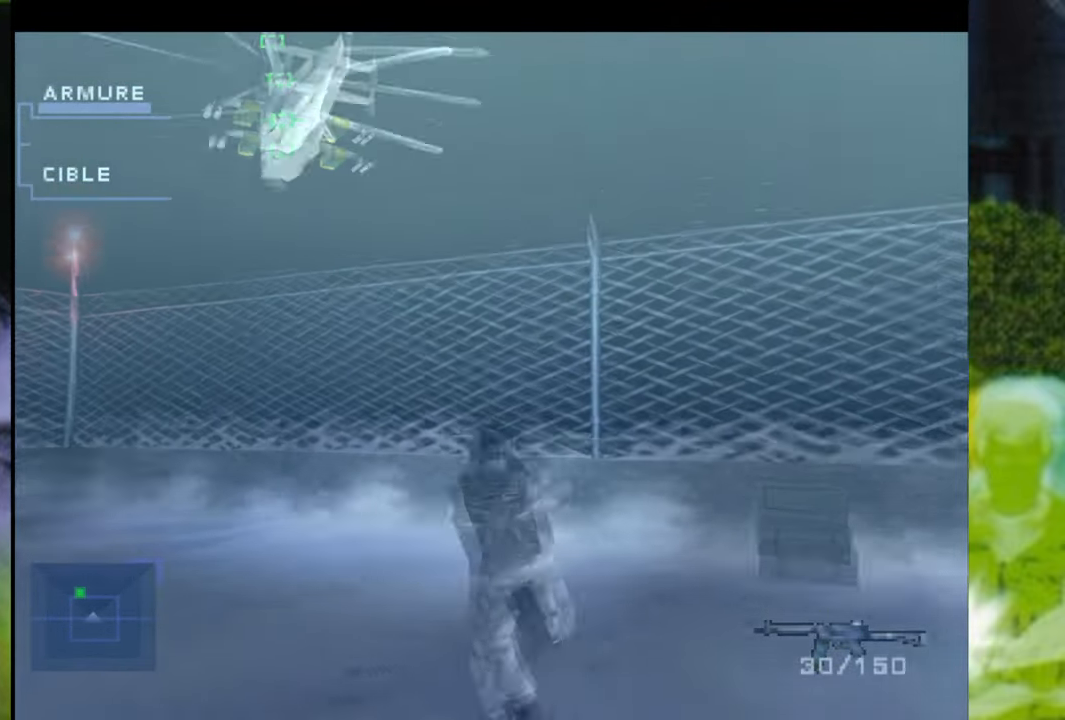
{"buttons": ["A", "X", "R1"], "left_stick": "center", "right_stick": "center", "events": [[83, "A", "down"], [434, "X", "down"]]}